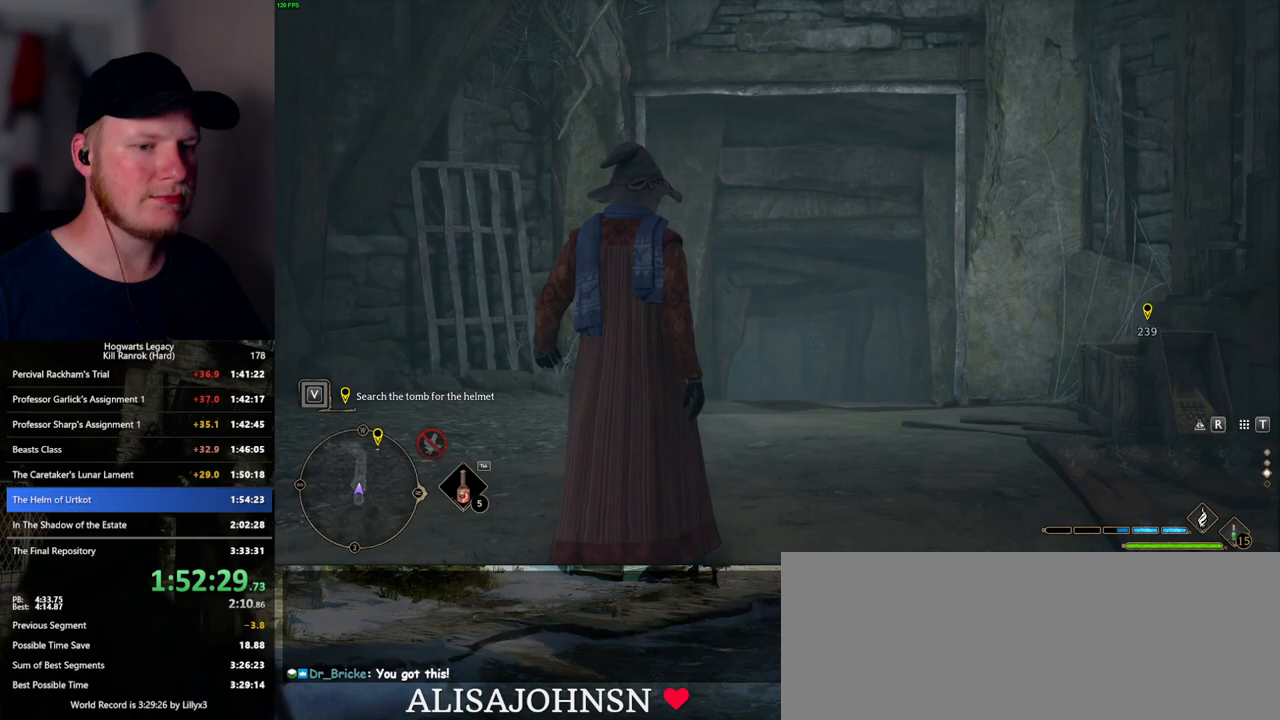
Gameplay with keyboard and mouse; each line is a JSON object with the keys and mouse buttons held at the frame after it. "events" lists presses ("down") and releases ("up") of ".", "/", "0", "1", "2", "3", "4", "5", "6", "7", "8", "9", "a", "alt_l", "alt_r", "b", "backslash", "backspace", "c", "caps_lock", "comma", "ctrl_l", "ctrl_r", "d", "e", "equals", "escape", "f", "f1", "f10", "f11", "f12", "f2", "f3", "f4", "f5", "f6", "f7", "f8", "f9", "g", "h", "i", "j", "k", "l", "lbracket", "m", "minus", "n", "o", "p", "q", "quote", "r", "rbracket", "return", "s", "semicolon", "shift_l", "shift_r", "space", "super_l", "super_r", "t", "tab", "tilde", "u", "v", "w", "x", "y", "z", "mouse_left", "mouse_wheel", "mouse_right", "mouse_mb4" and "mouse_mb5" between this image and that frame as [ms after this image, input, new state], when the widget could be followed in between. "mouse_left", "mouse_wheel", "mouse_right", "mouse_mb4", "mouse_mb5" = the "left", "wheel", "right", "mb4", "mb5" buttons of the "mouse" list. No other keys are recorded. "wheel" means that the mouse wheel is clicked or scrolled. Mouse movement is not recorded.
{"keys": ["w"], "mouse": [], "events": []}
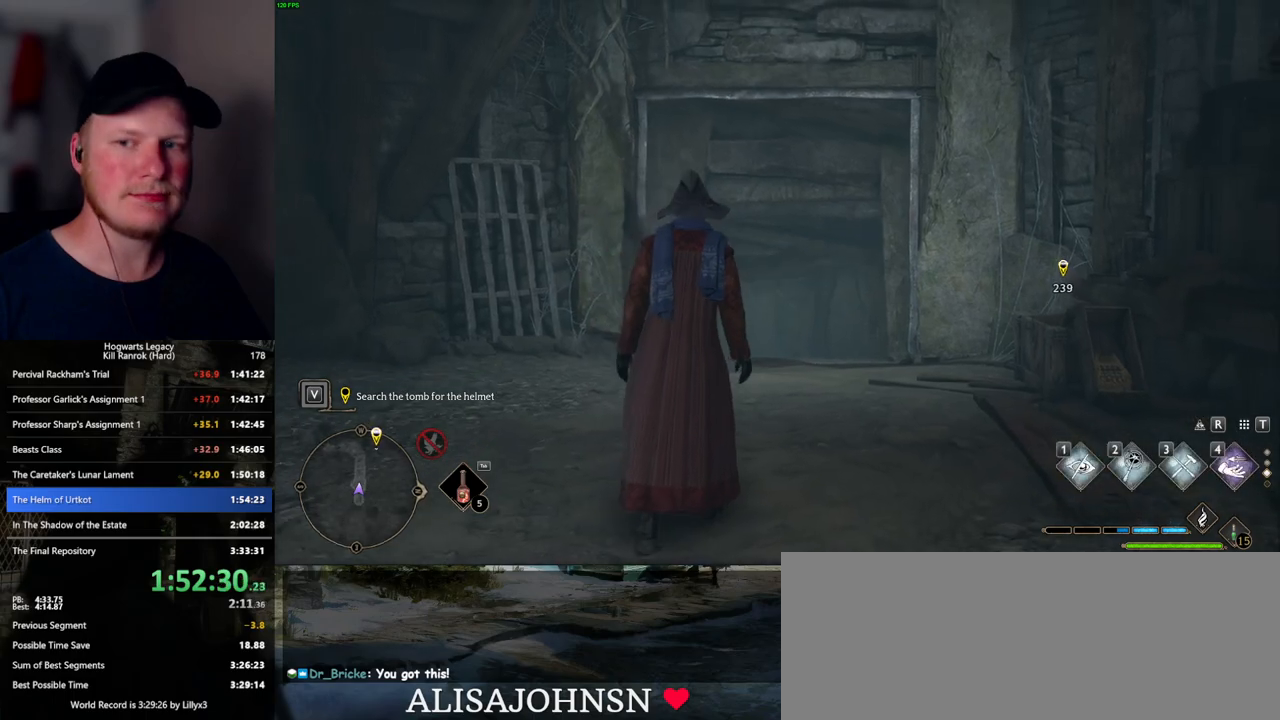
{"keys": ["space", "w"], "mouse": [], "events": [[483, "space", "down"]]}
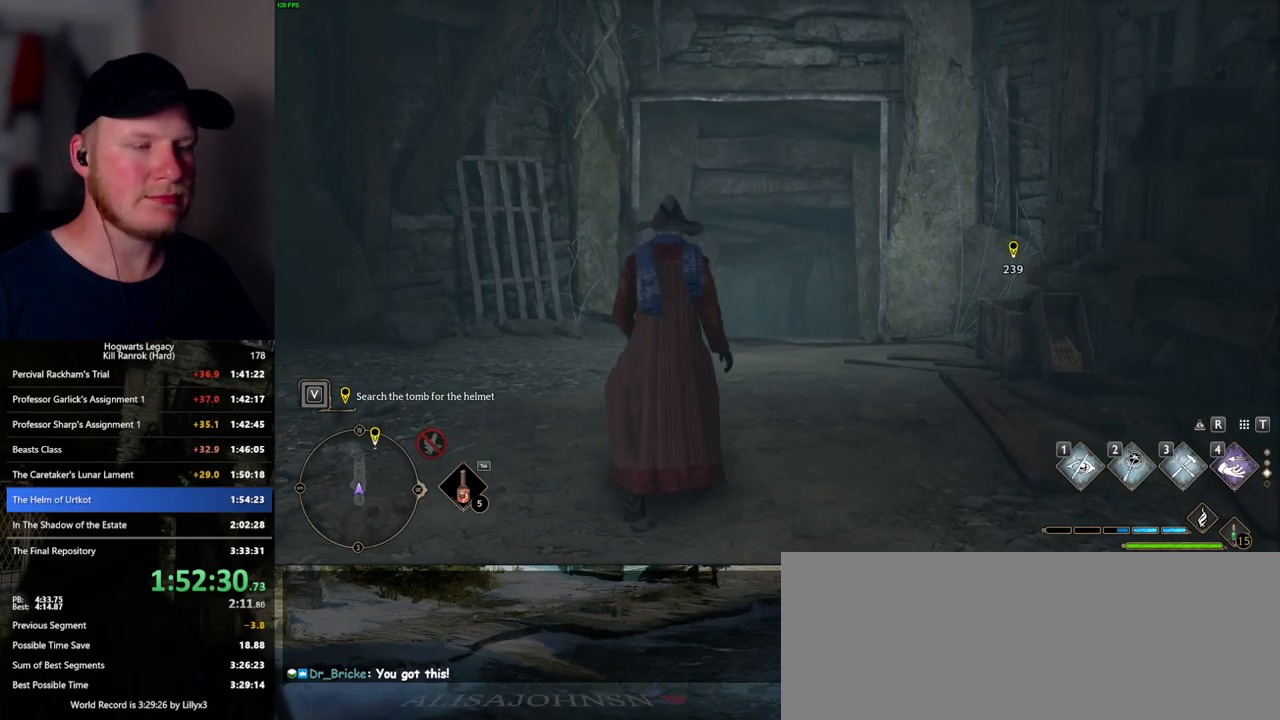
{"keys": ["w"], "mouse": [], "events": [[450, "space", "up"]]}
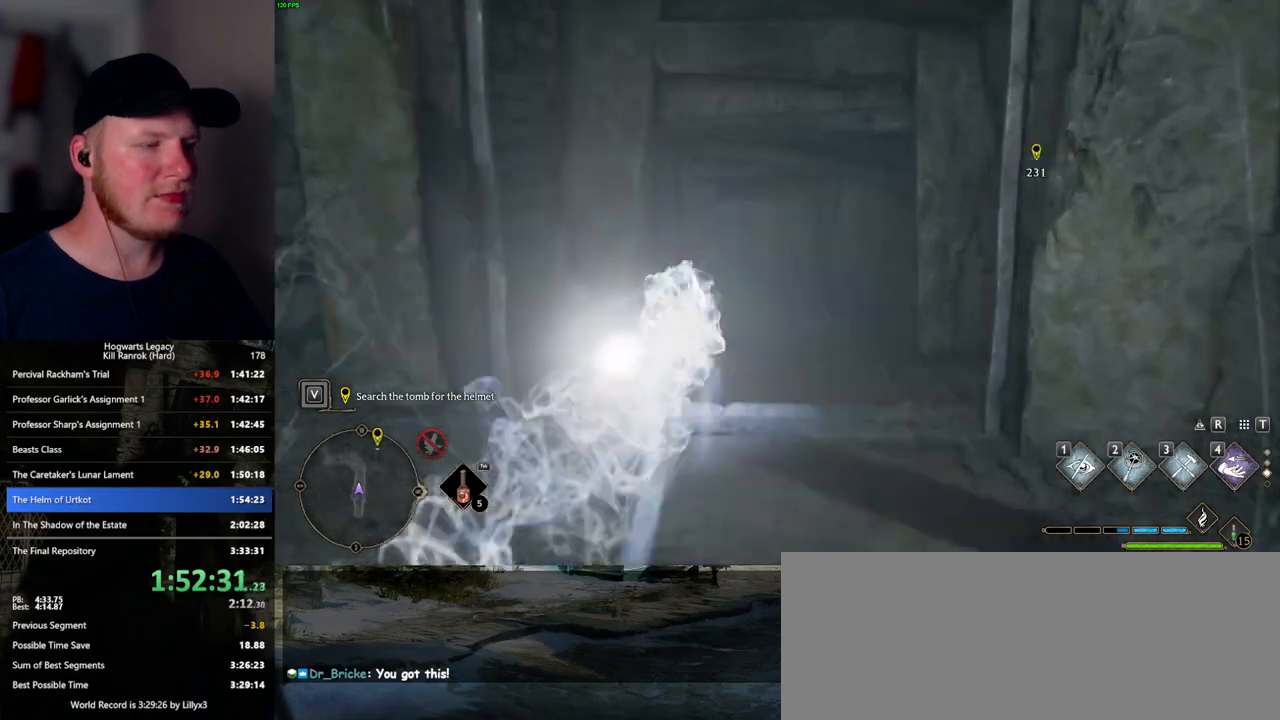
{"keys": ["space", "w"], "mouse": [], "events": [[333, "space", "down"]]}
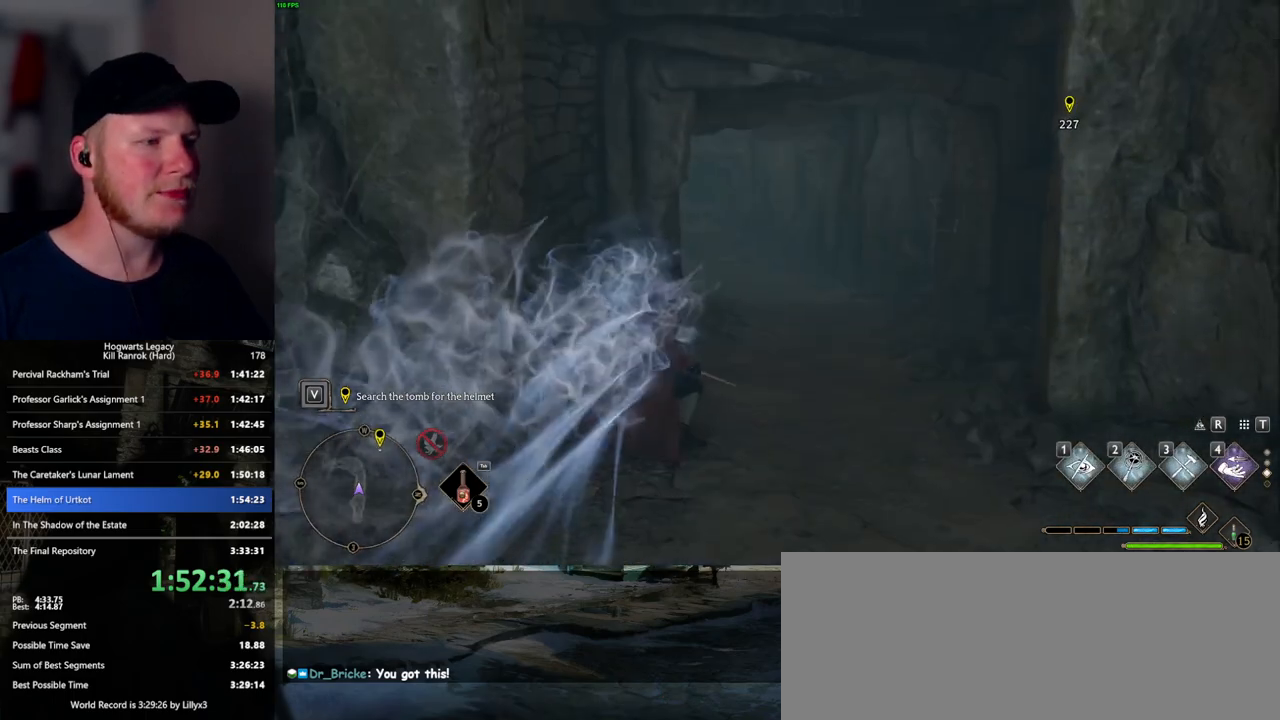
{"keys": ["space", "w"], "mouse": [], "events": []}
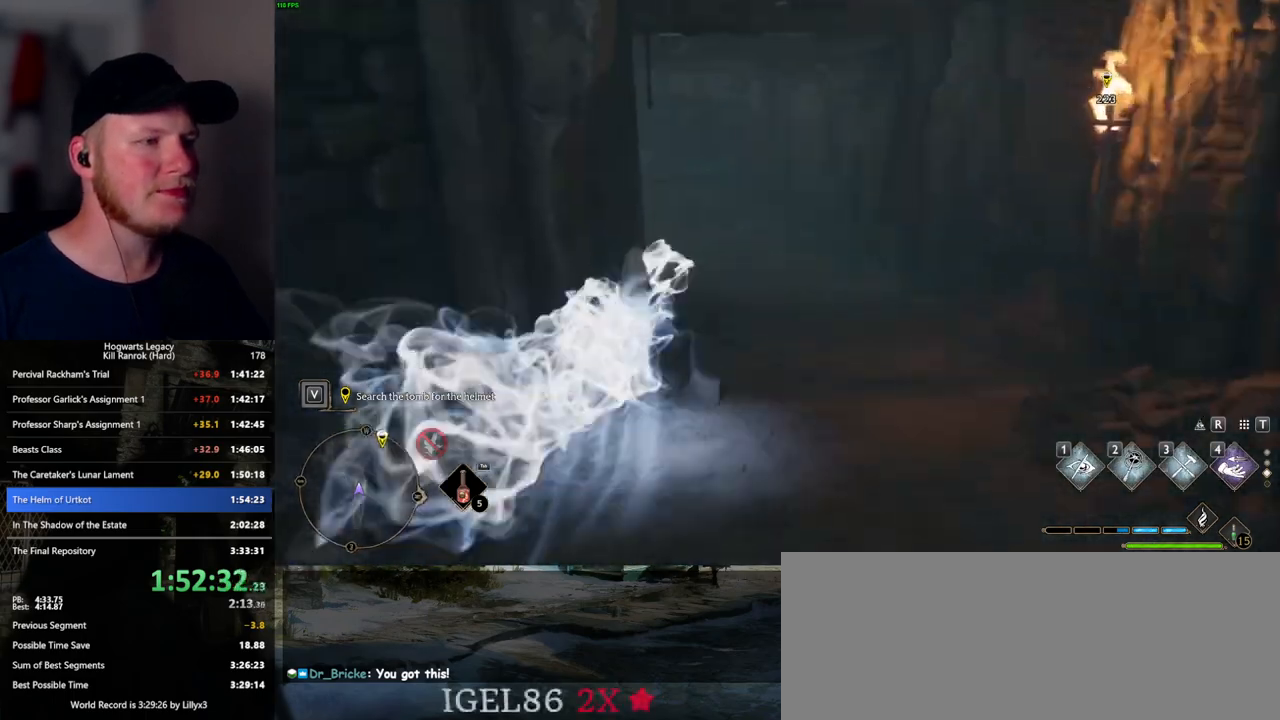
{"keys": ["space", "w"], "mouse": [], "events": [[100, "space", "up"], [483, "space", "down"]]}
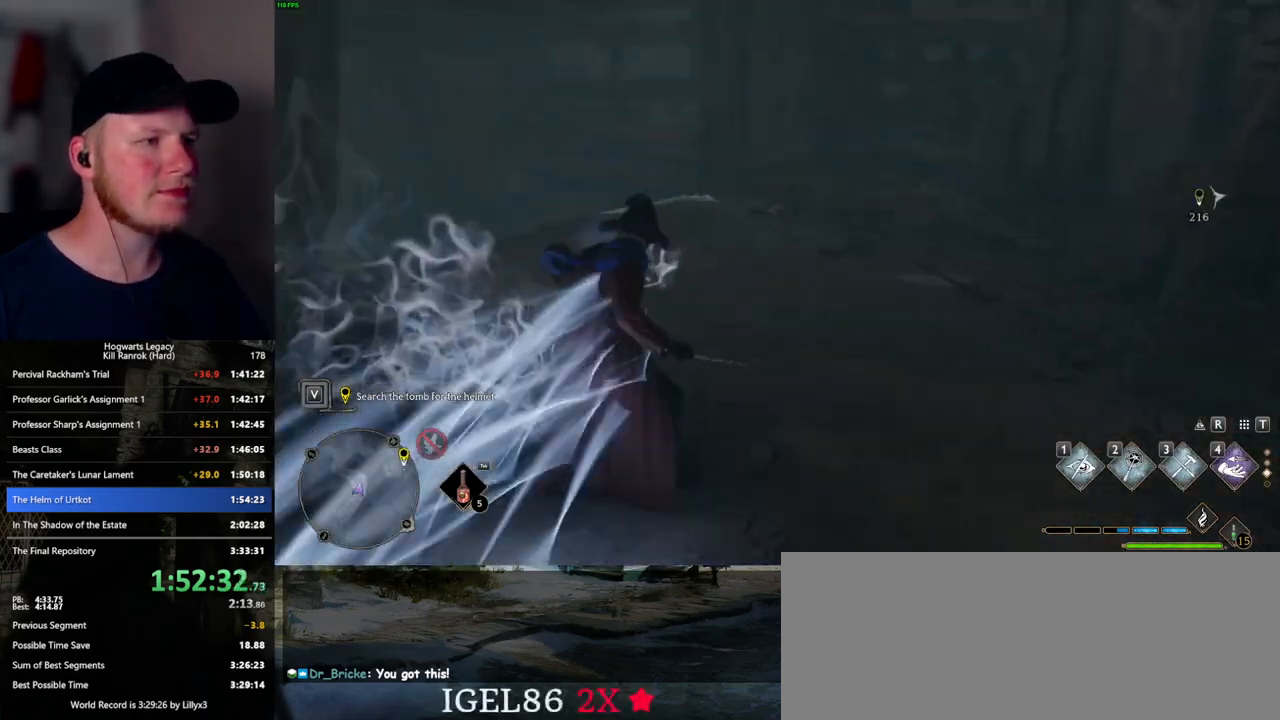
{"keys": ["space", "w"], "mouse": [], "events": []}
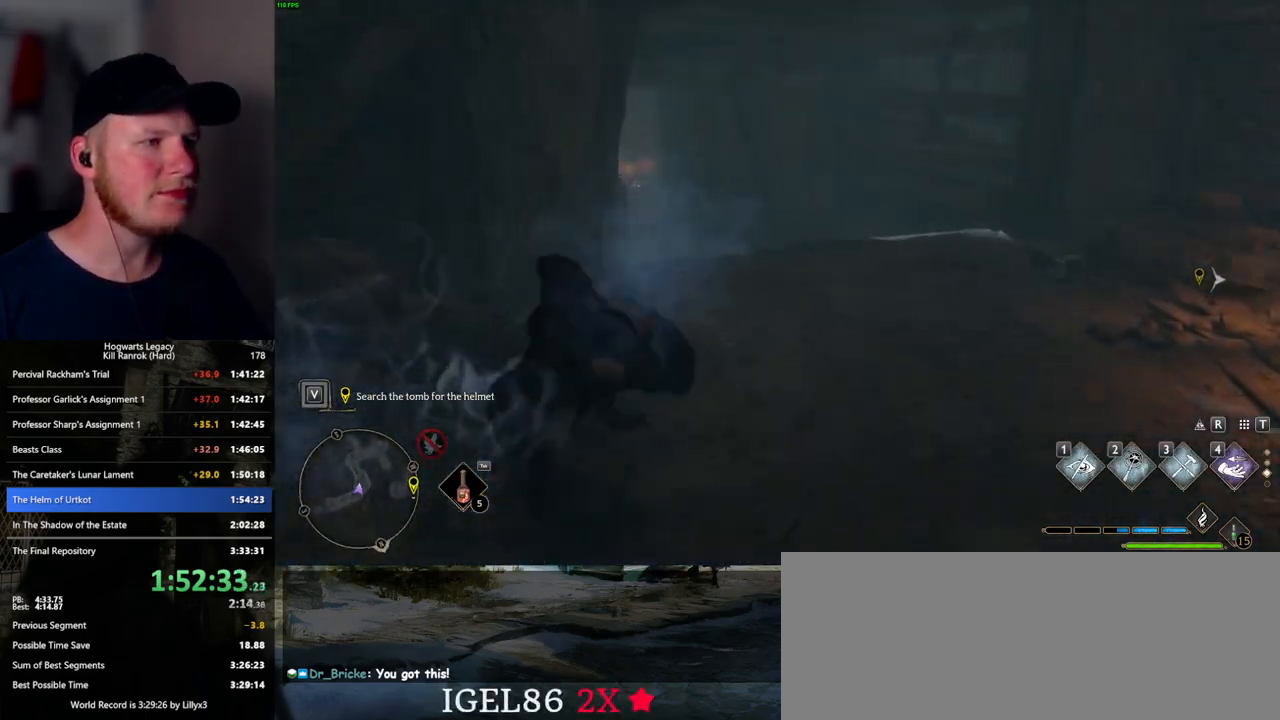
{"keys": ["w"], "mouse": [], "events": [[167, "space", "up"]]}
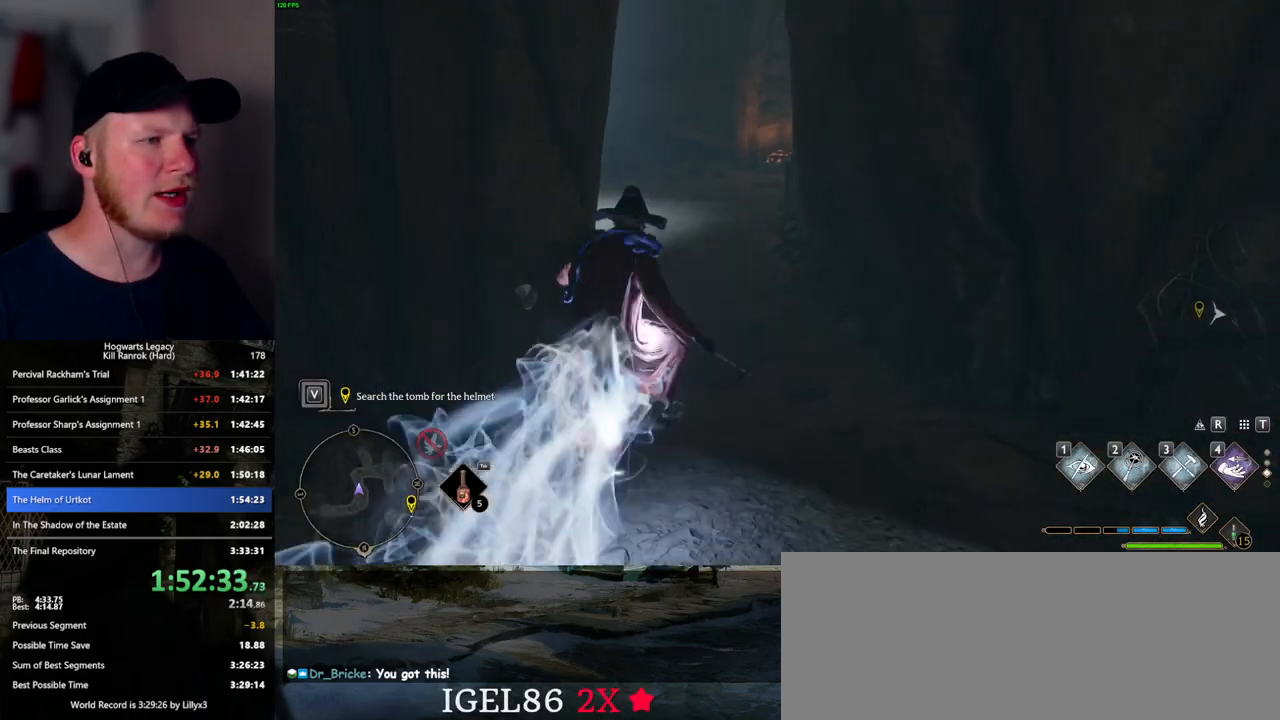
{"keys": ["space", "w"], "mouse": [], "events": [[133, "space", "down"]]}
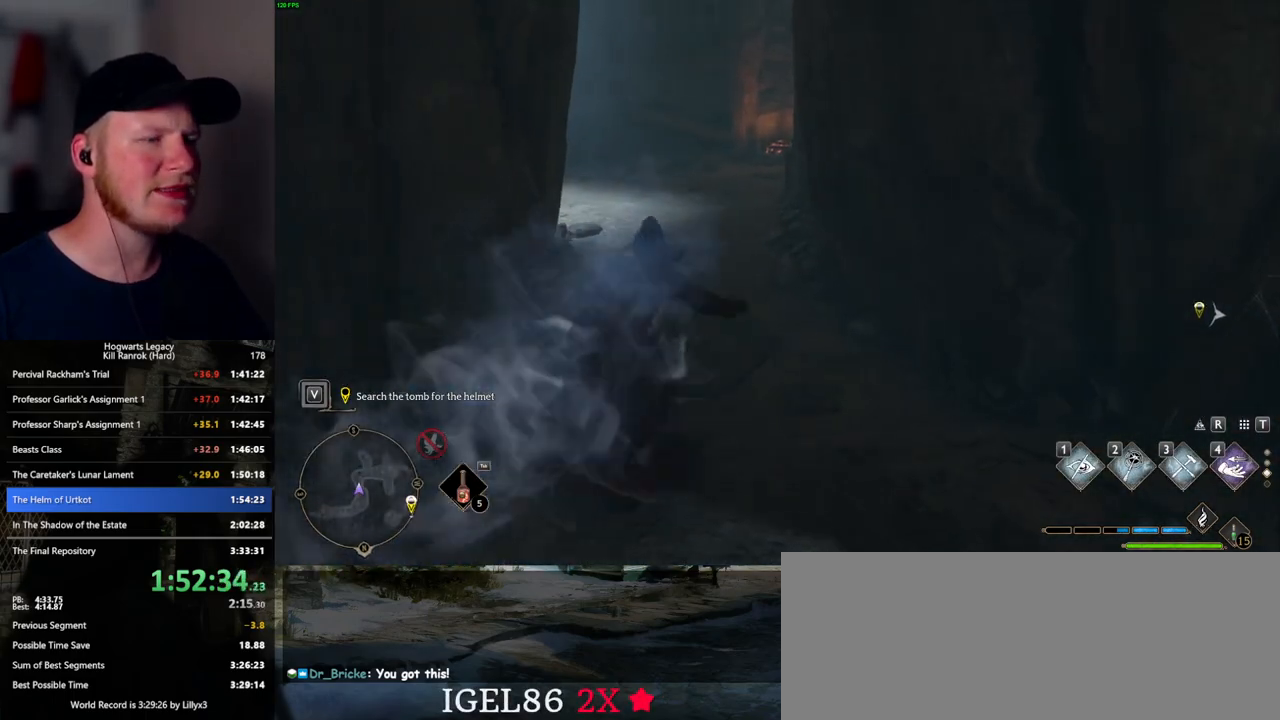
{"keys": ["w"], "mouse": [], "events": [[417, "space", "up"]]}
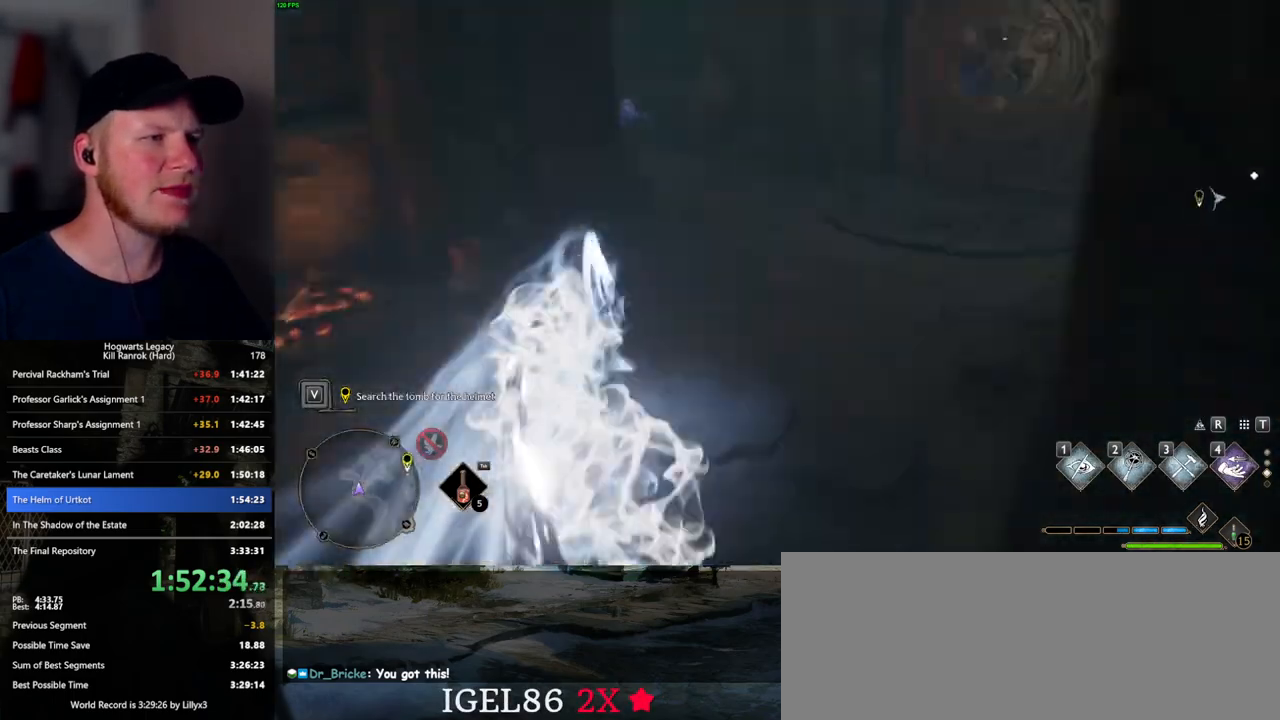
{"keys": ["space", "w"], "mouse": [], "events": [[300, "space", "down"]]}
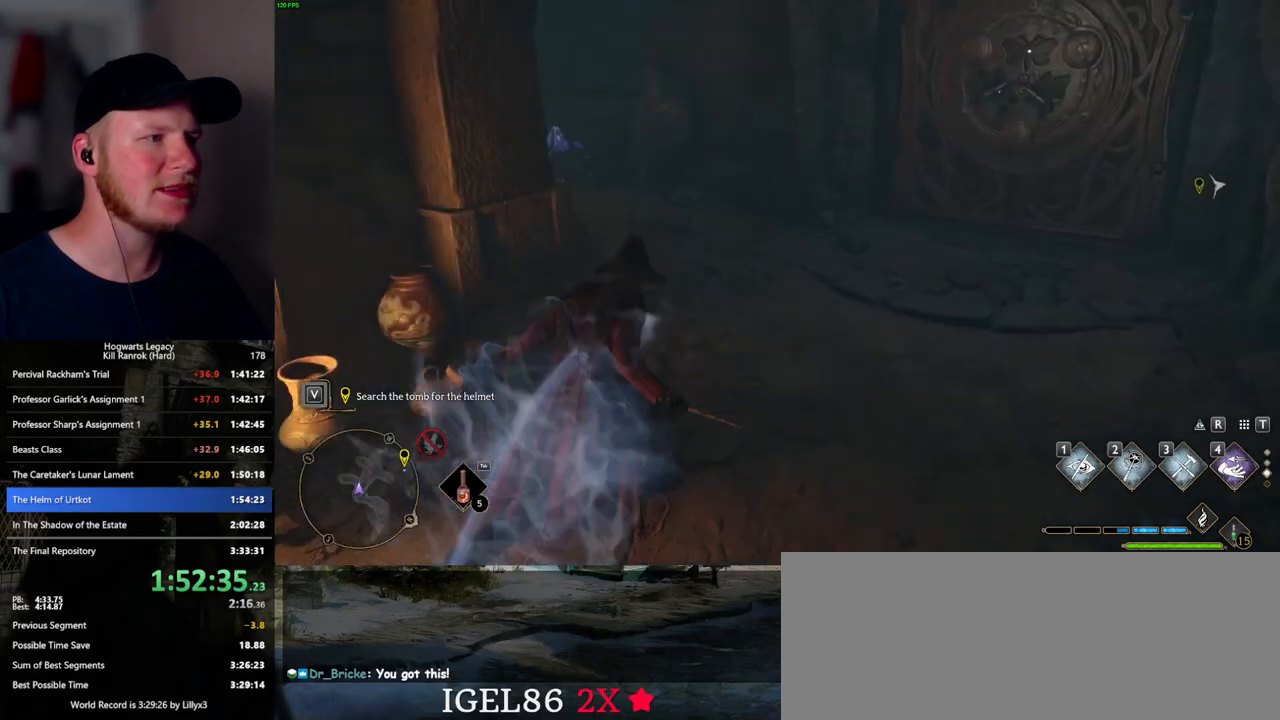
{"keys": ["w"], "mouse": [], "events": [[317, "space", "up"]]}
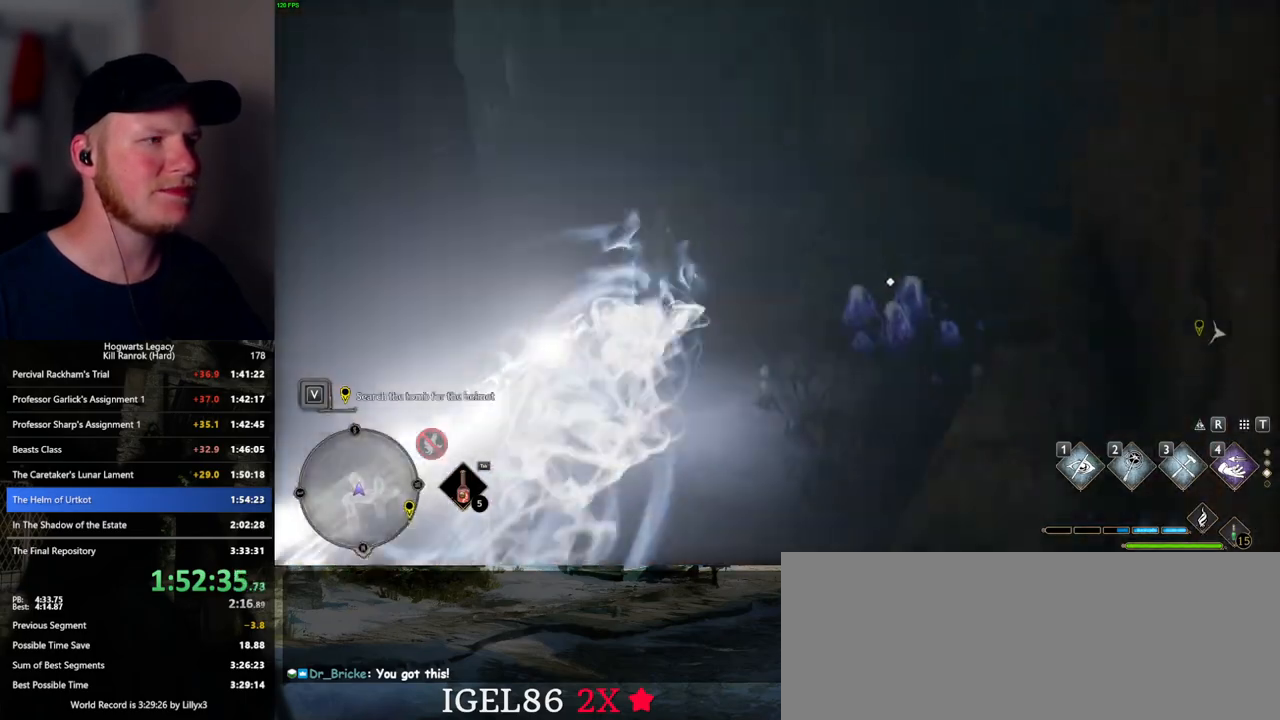
{"keys": ["w"], "mouse": [], "events": [[350, "a", "down"], [433, "a", "up"]]}
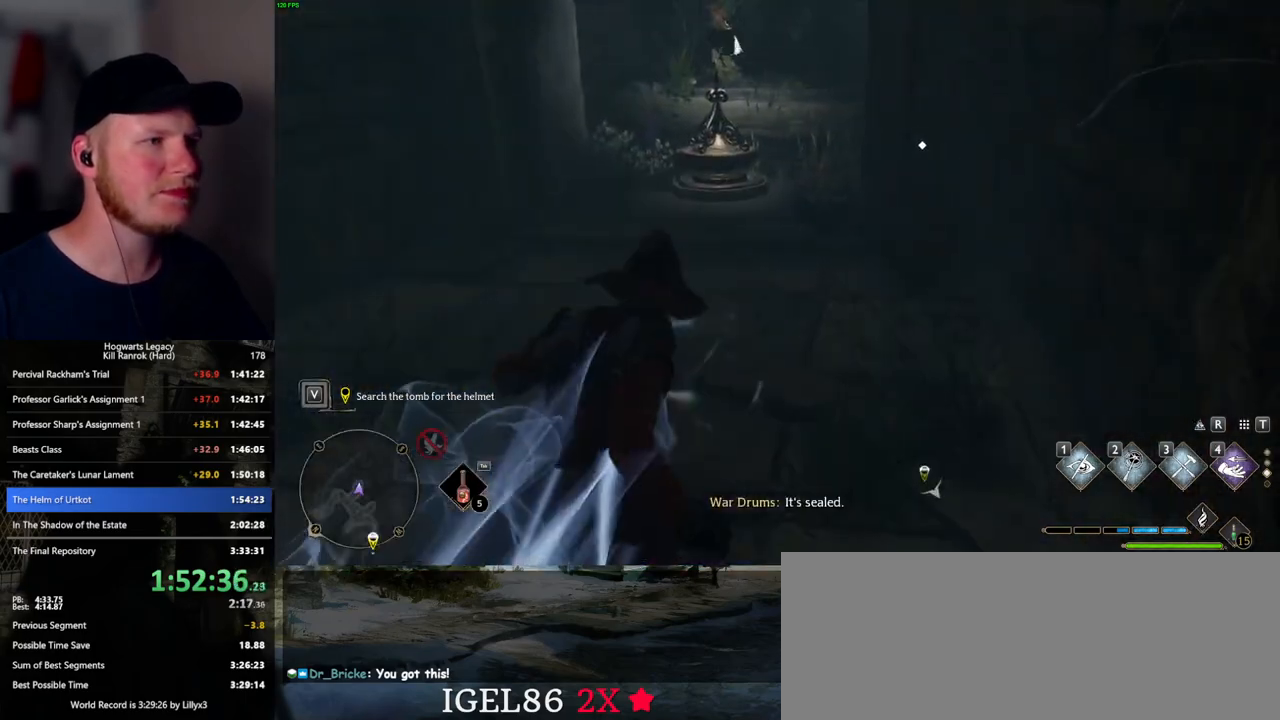
{"keys": ["w"], "mouse": [], "events": [[150, "shift_l", "down"], [233, "shift_l", "up"]]}
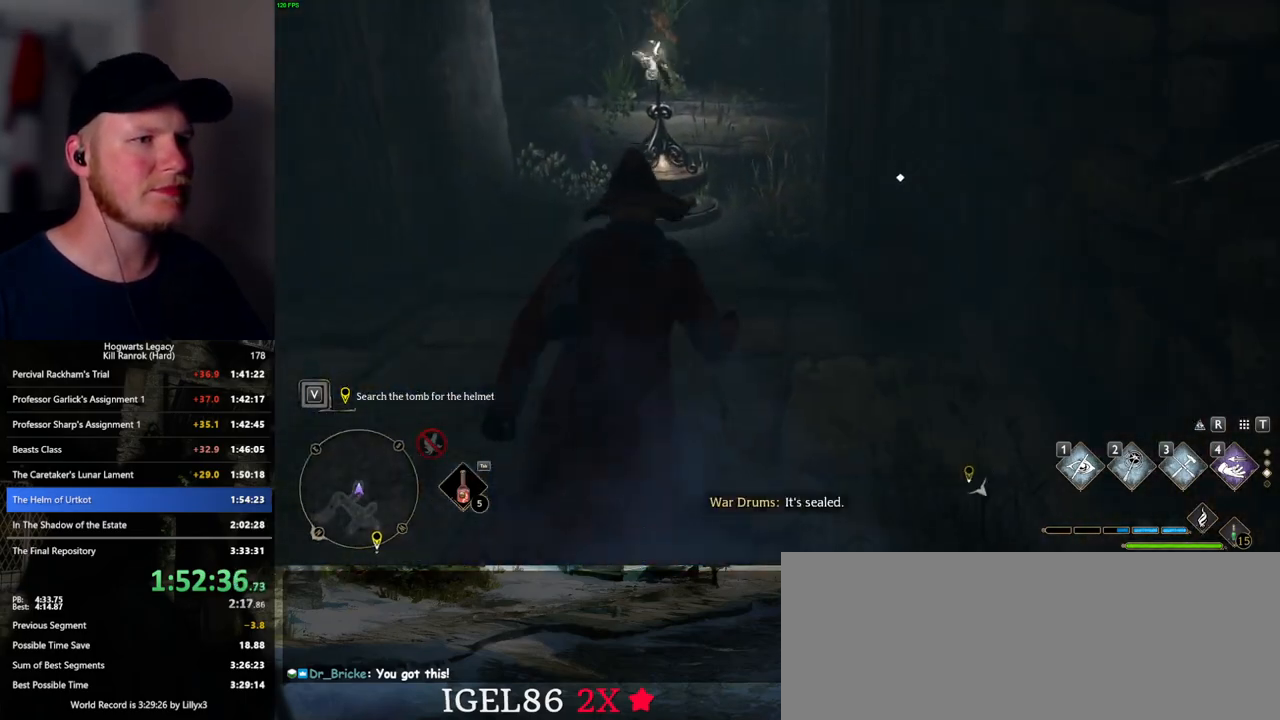
{"keys": [], "mouse": [], "events": [[17, "f", "down"], [133, "f", "up"], [150, "w", "up"], [317, "2", "down"], [417, "2", "up"]]}
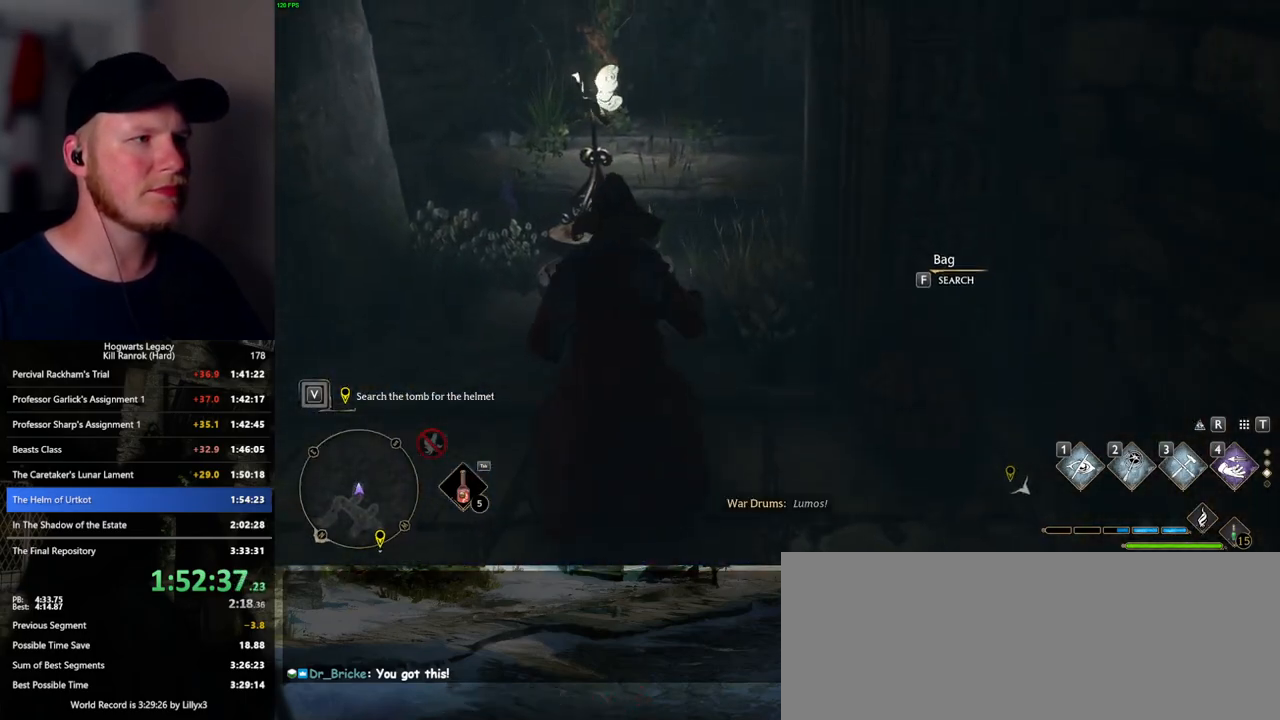
{"keys": [], "mouse": [], "events": []}
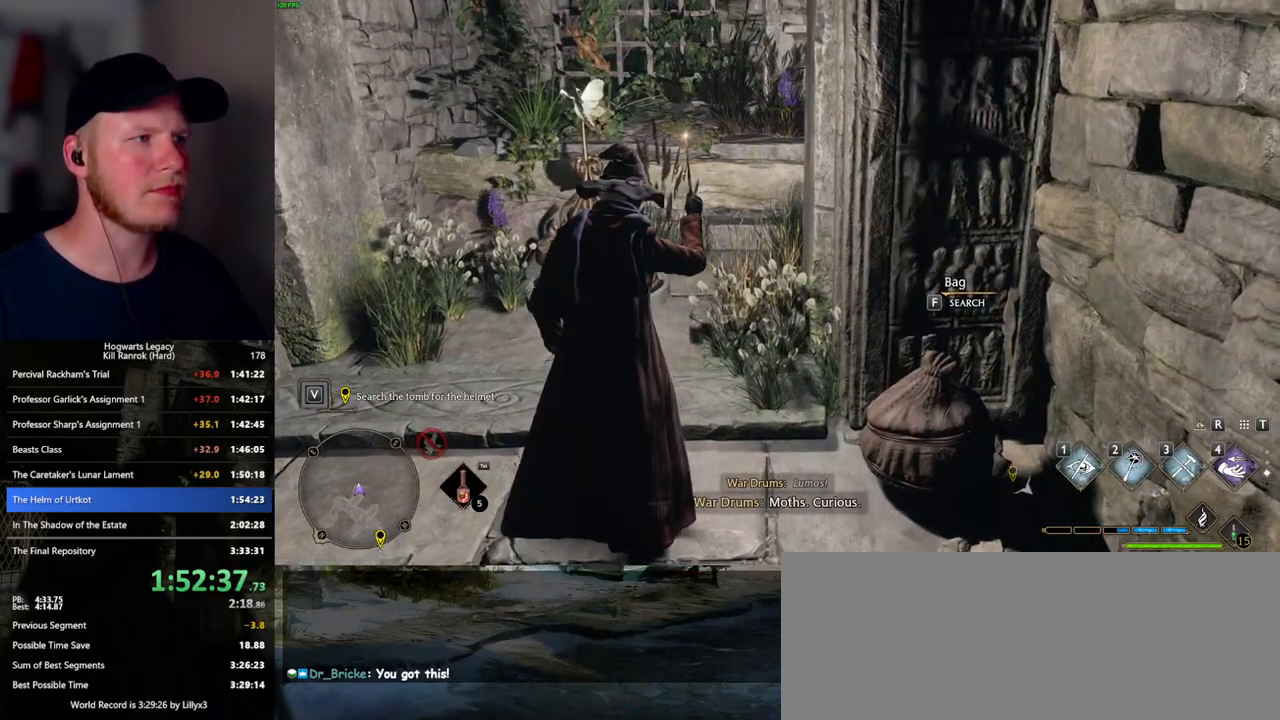
{"keys": [], "mouse": [], "events": []}
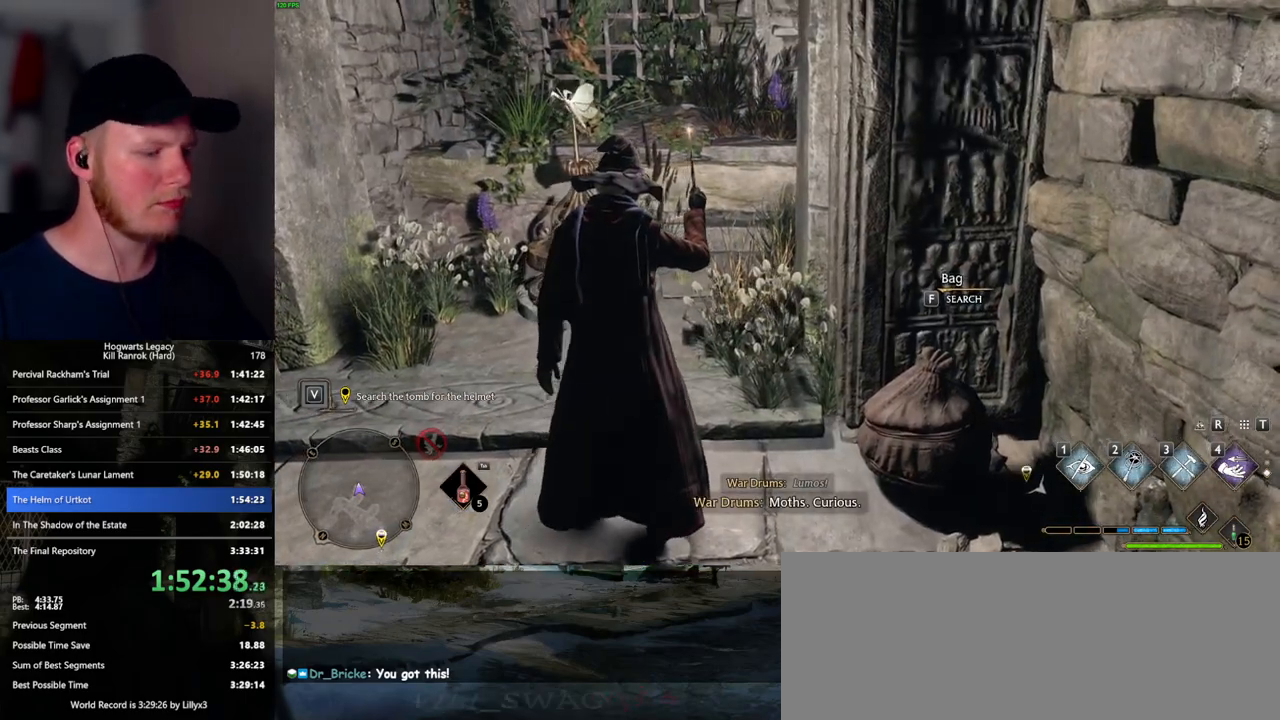
{"keys": [], "mouse": [], "events": [[233, "f", "down"], [317, "f", "up"], [400, "2", "down"], [483, "2", "up"]]}
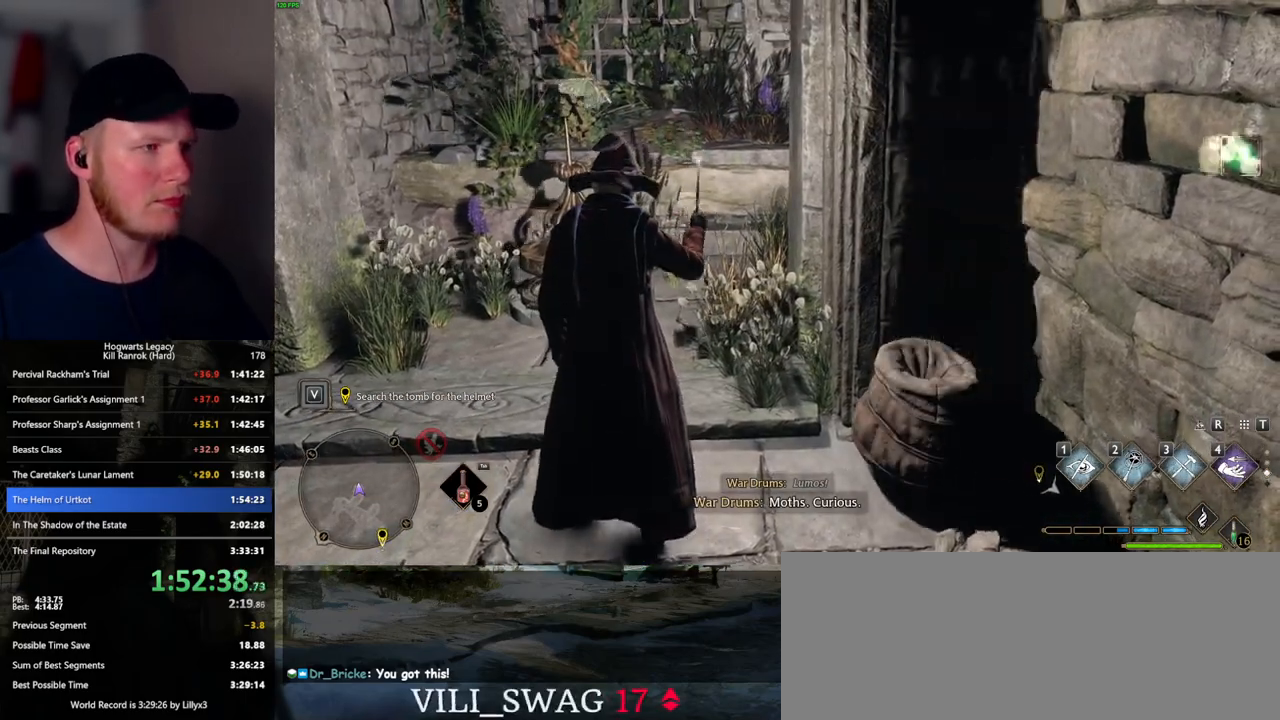
{"keys": ["d"], "mouse": [], "events": [[100, "2", "down"], [200, "2", "up"], [500, "d", "down"]]}
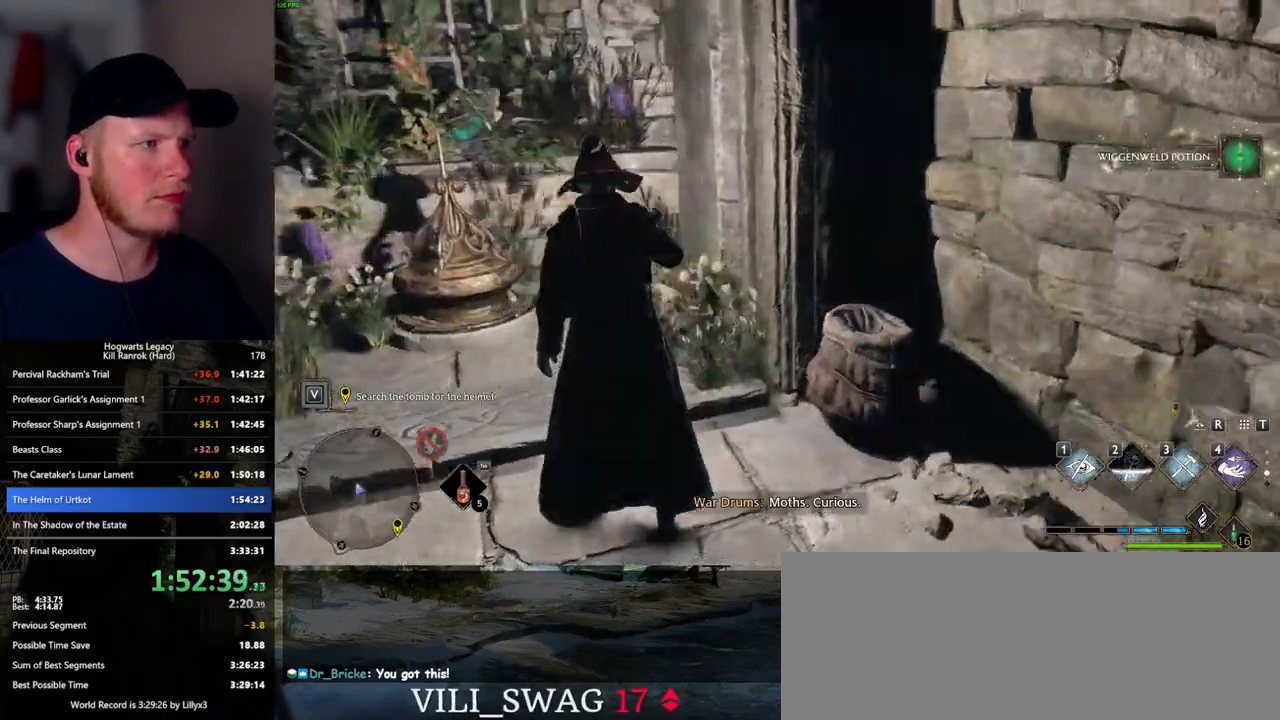
{"keys": ["d", "w"], "mouse": [], "events": [[17, "w", "down"], [217, "shift_l", "down"], [383, "shift_l", "up"]]}
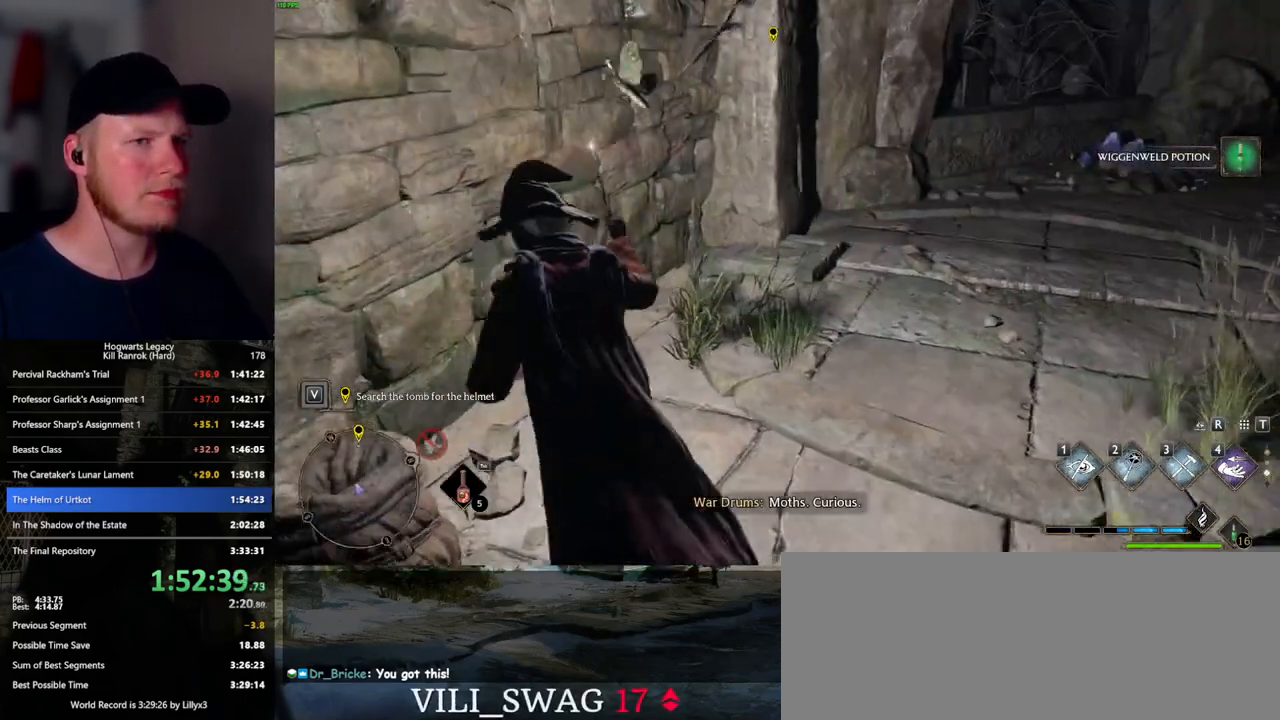
{"keys": ["w"], "mouse": [], "events": [[433, "d", "up"]]}
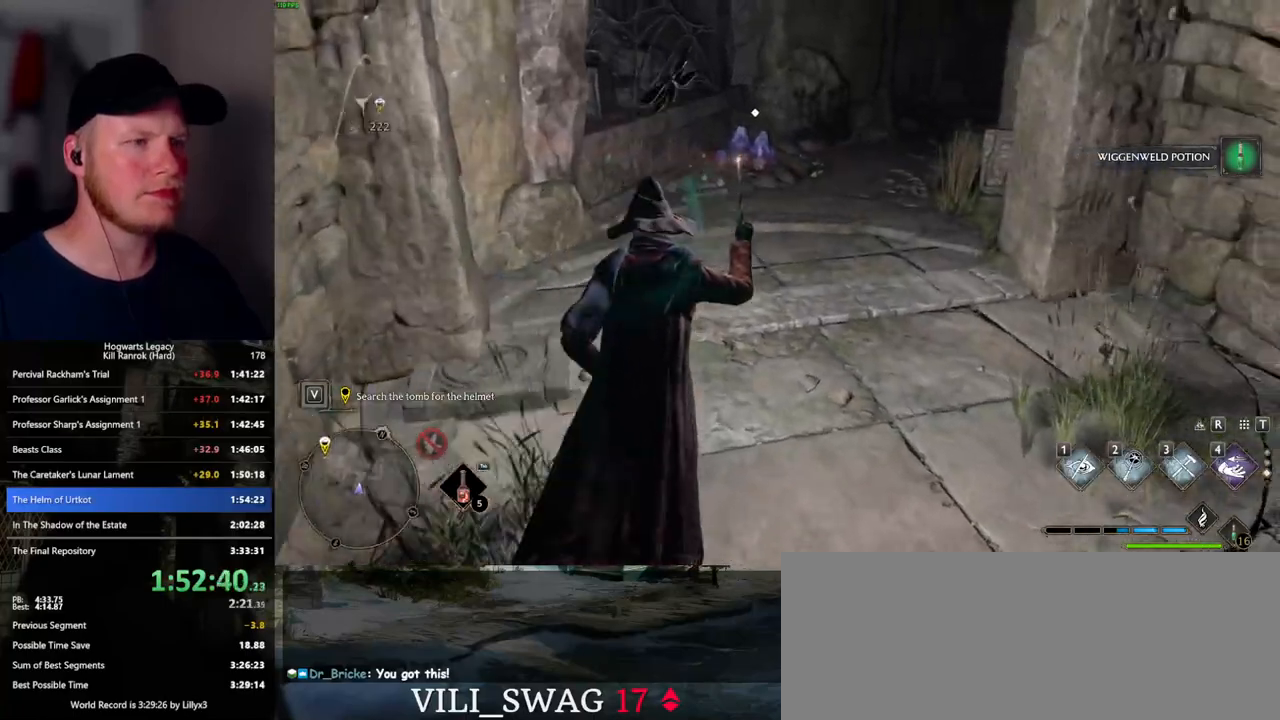
{"keys": ["w"], "mouse": [], "events": []}
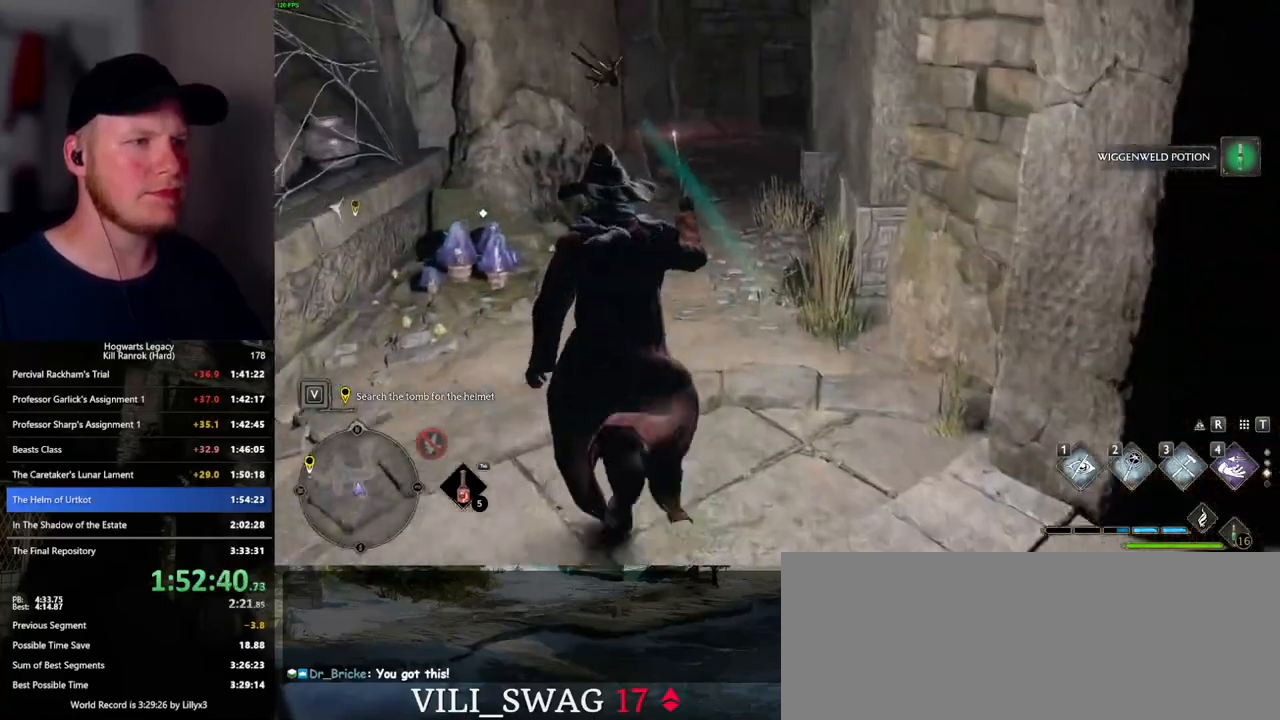
{"keys": ["w"], "mouse": [], "events": []}
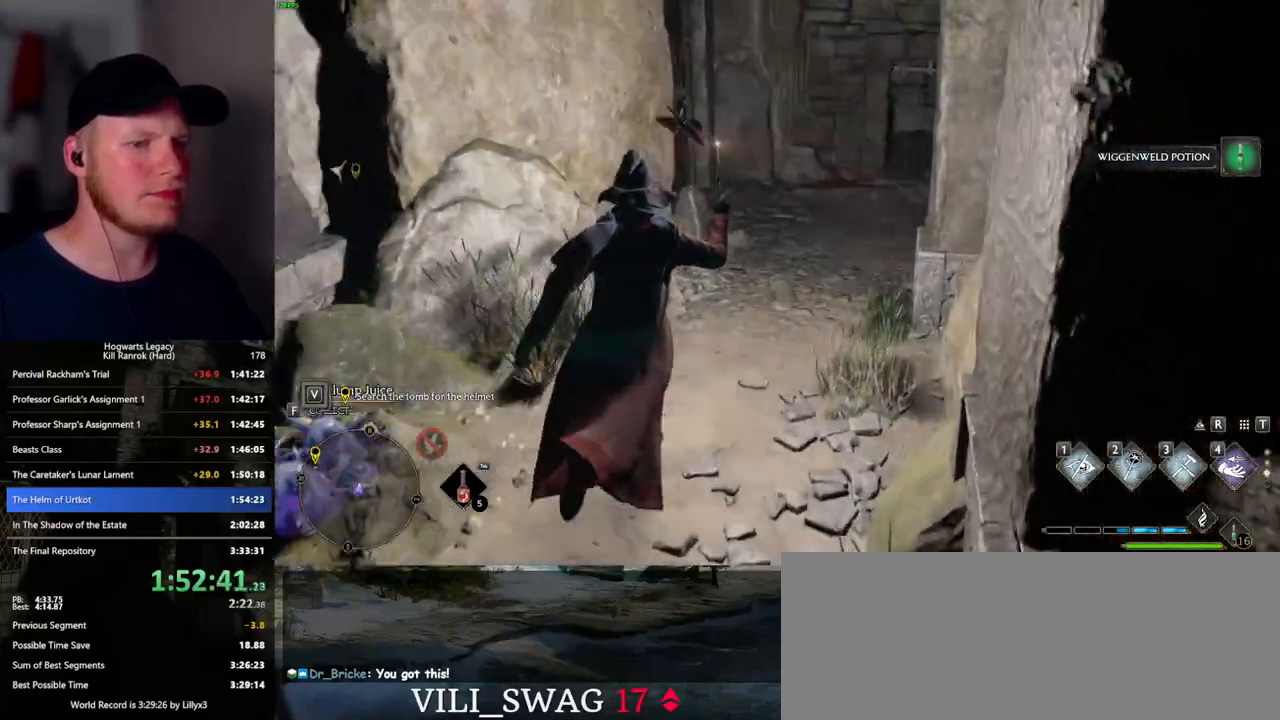
{"keys": ["w"], "mouse": [], "events": []}
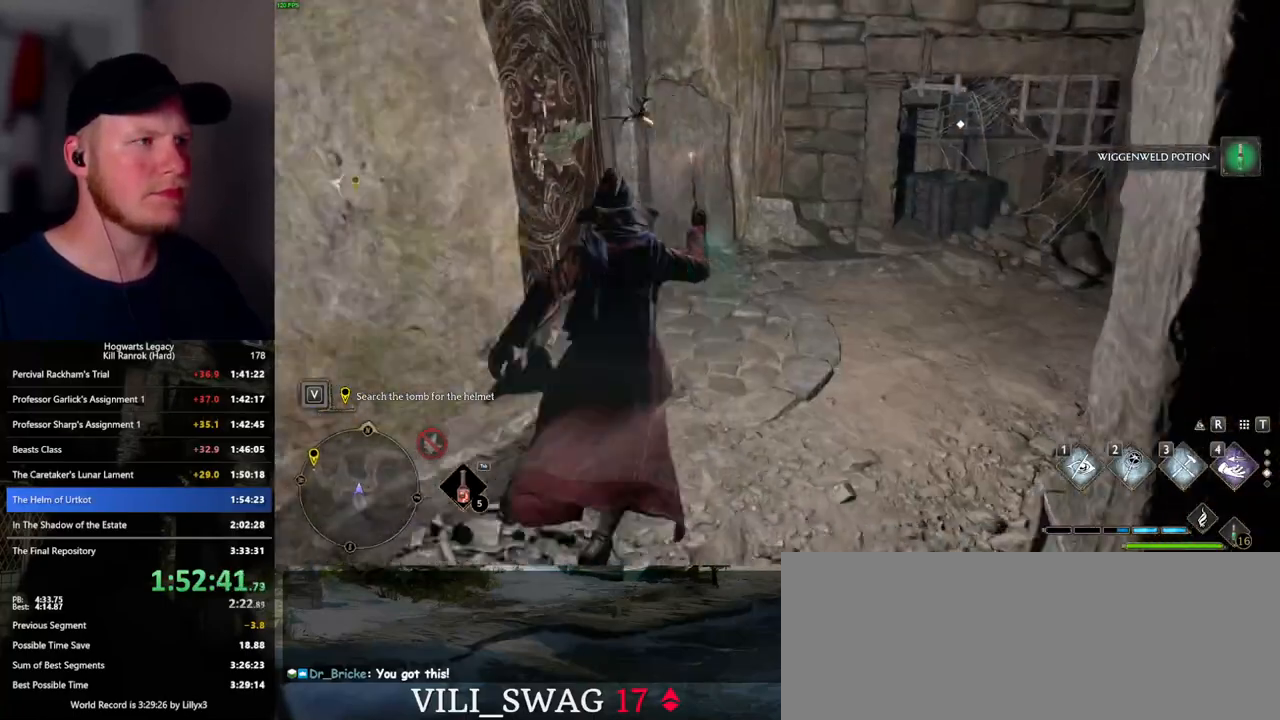
{"keys": ["w"], "mouse": [], "events": [[67, "2", "down"], [167, "2", "up"]]}